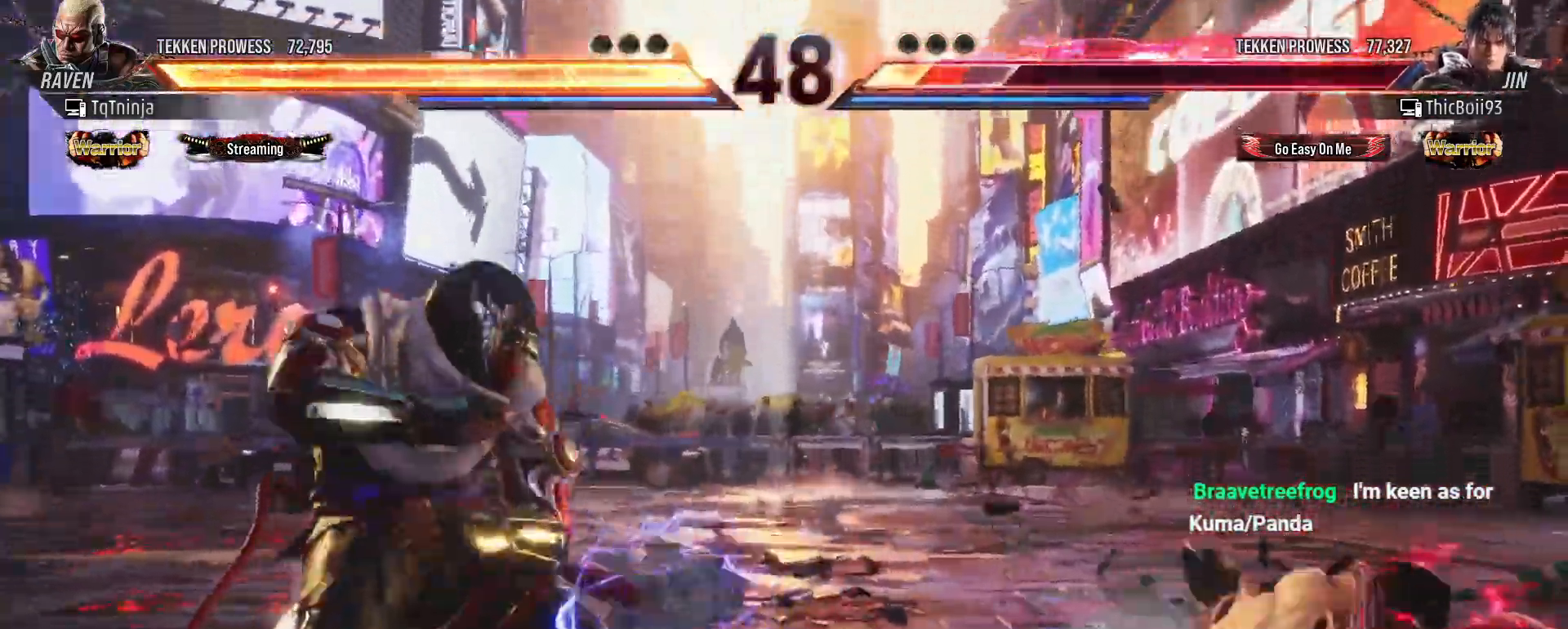
Gameplay with a controller (arcade stick); each line is a JSON object with the inputs held at the frame after it. "events" lists button and stick changes between this image and that frame as [ms after this image, input, new state], when the widget could be followed in between. Not read: L3 R3.
{"buttons": [], "left_stick": "left", "events": [[17, "left_stick", "right"], [217, "left_stick", "center"], [317, "left_stick", "left"], [400, "left_stick", "center"], [467, "left_stick", "left"]]}
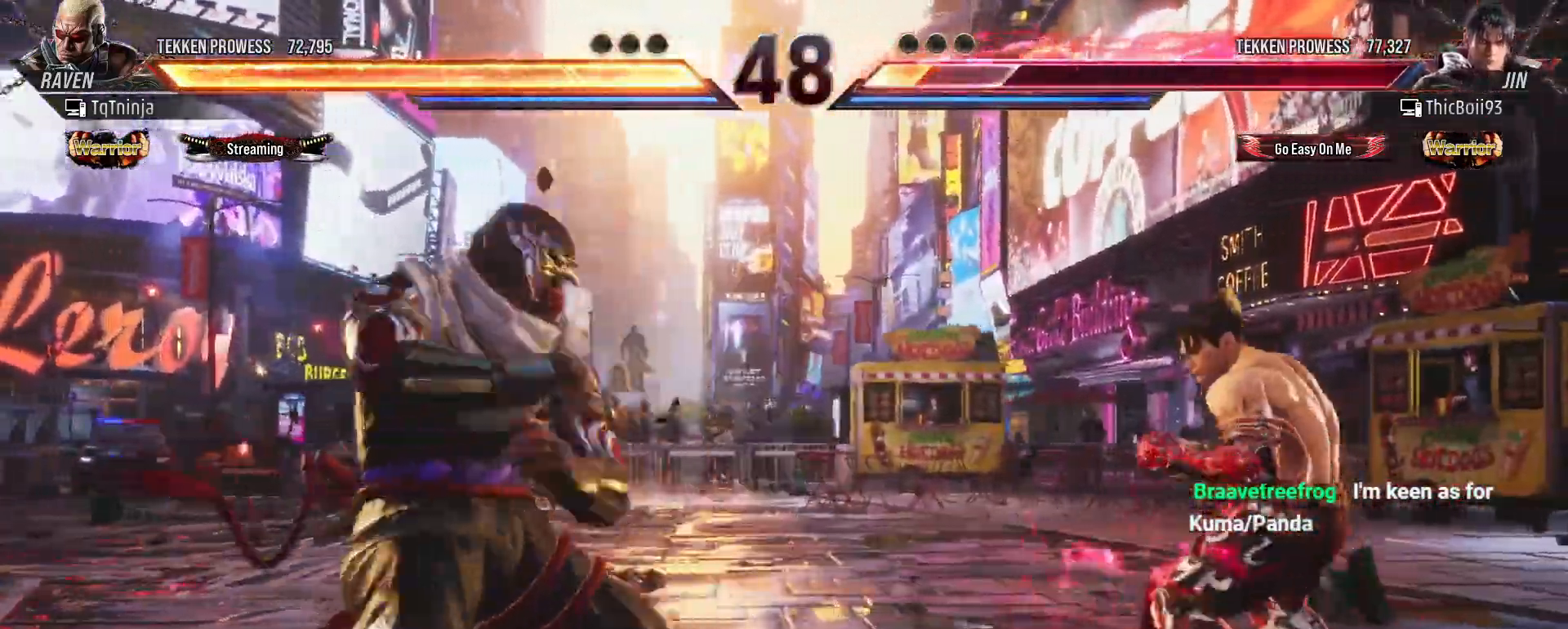
{"buttons": [], "left_stick": "center", "events": [[50, "left_stick", "center"], [117, "left_stick", "right"], [167, "left_stick", "center"], [250, "left_stick", "right"], [317, "left_stick", "center"], [433, "left_stick", "left"], [500, "left_stick", "center"]]}
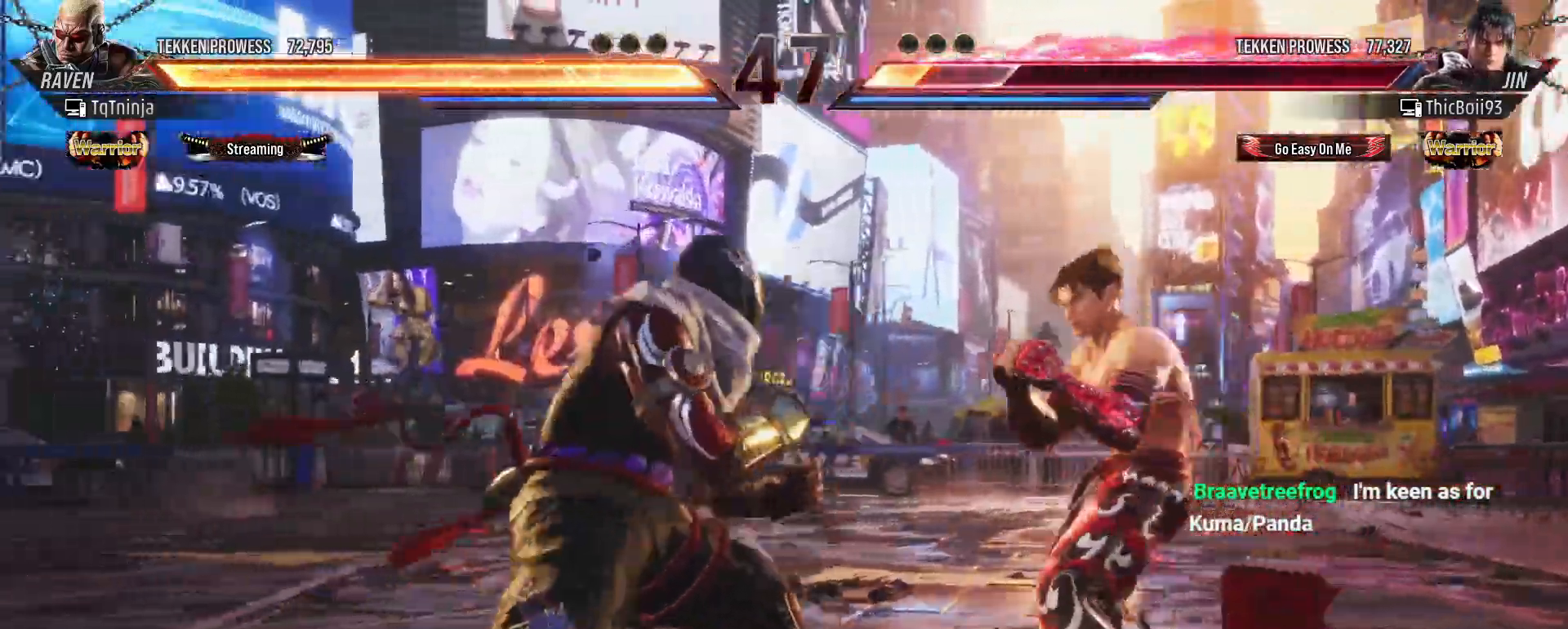
{"buttons": [], "left_stick": "center", "events": [[100, "left_stick", "down"], [183, "left_stick", "center"], [283, "CROSS", "down"], [283, "TRIANGLE", "down"], [333, "CROSS", "up"], [333, "TRIANGLE", "up"]]}
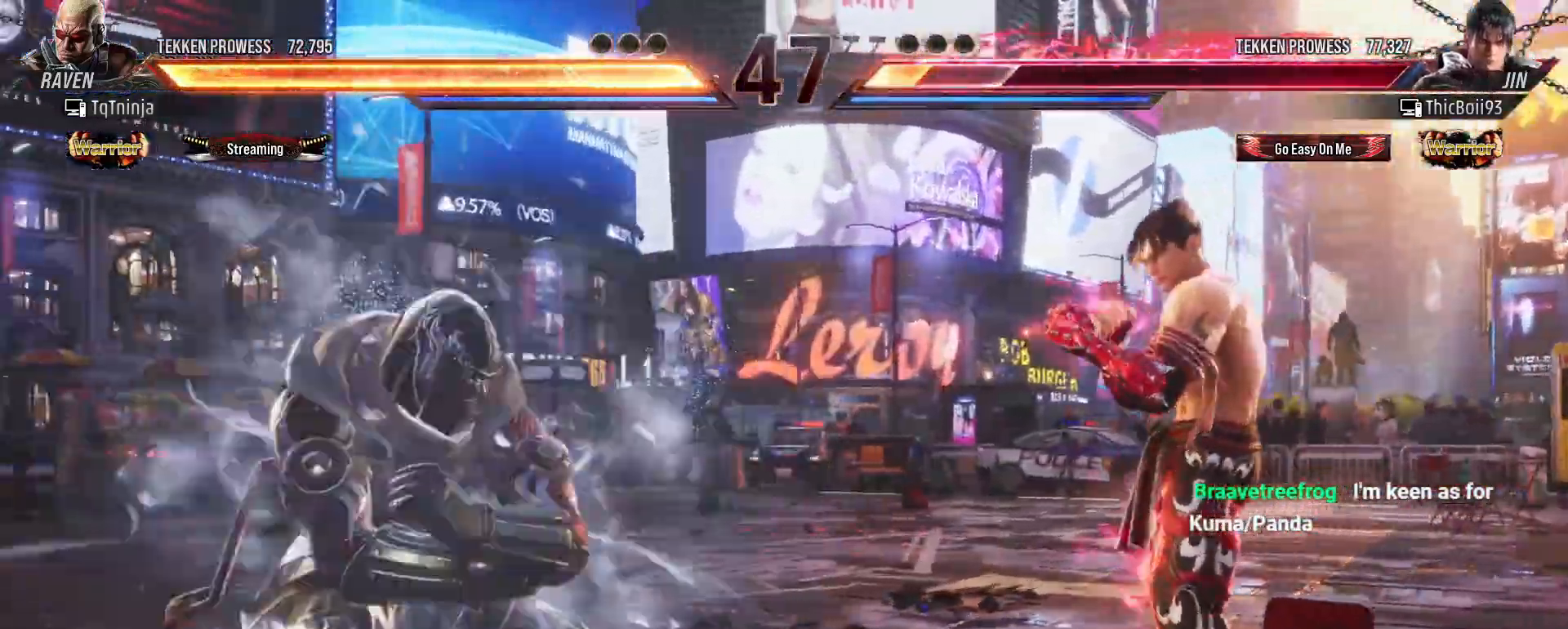
{"buttons": [], "left_stick": "center", "events": []}
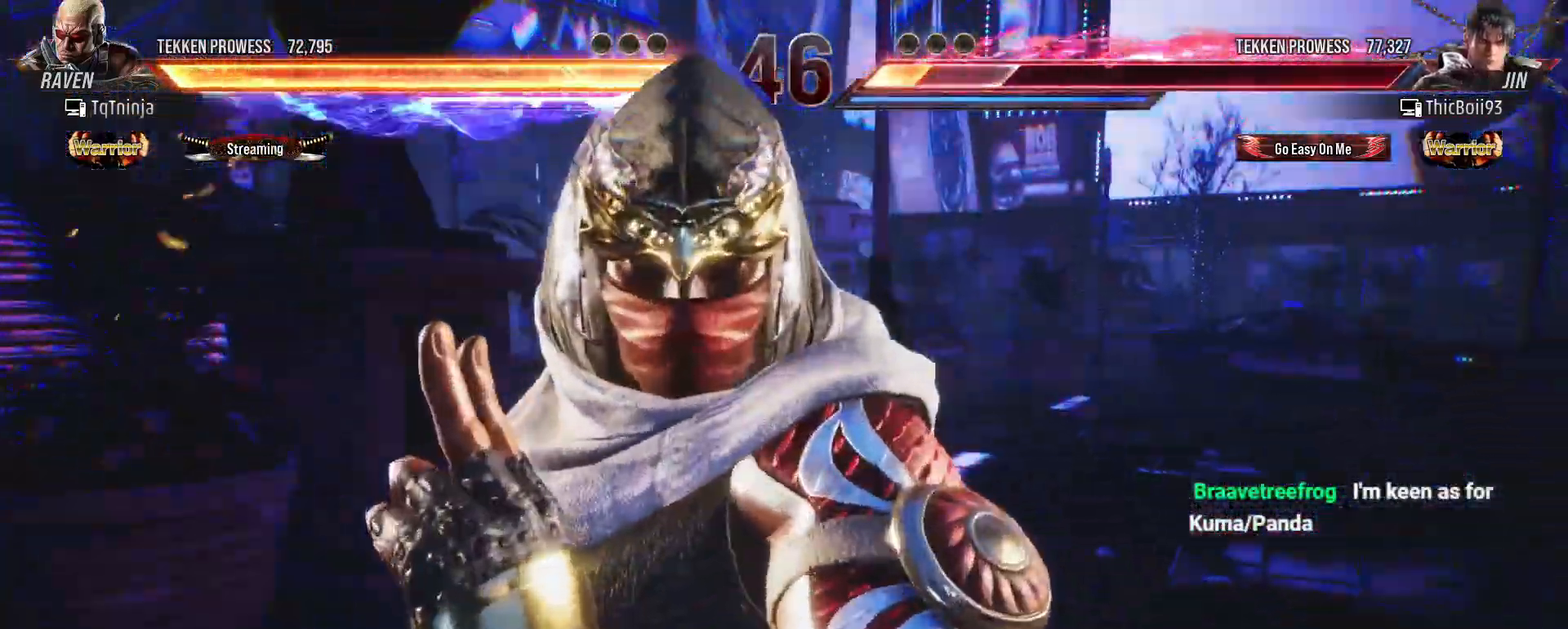
{"buttons": [], "left_stick": "center", "events": []}
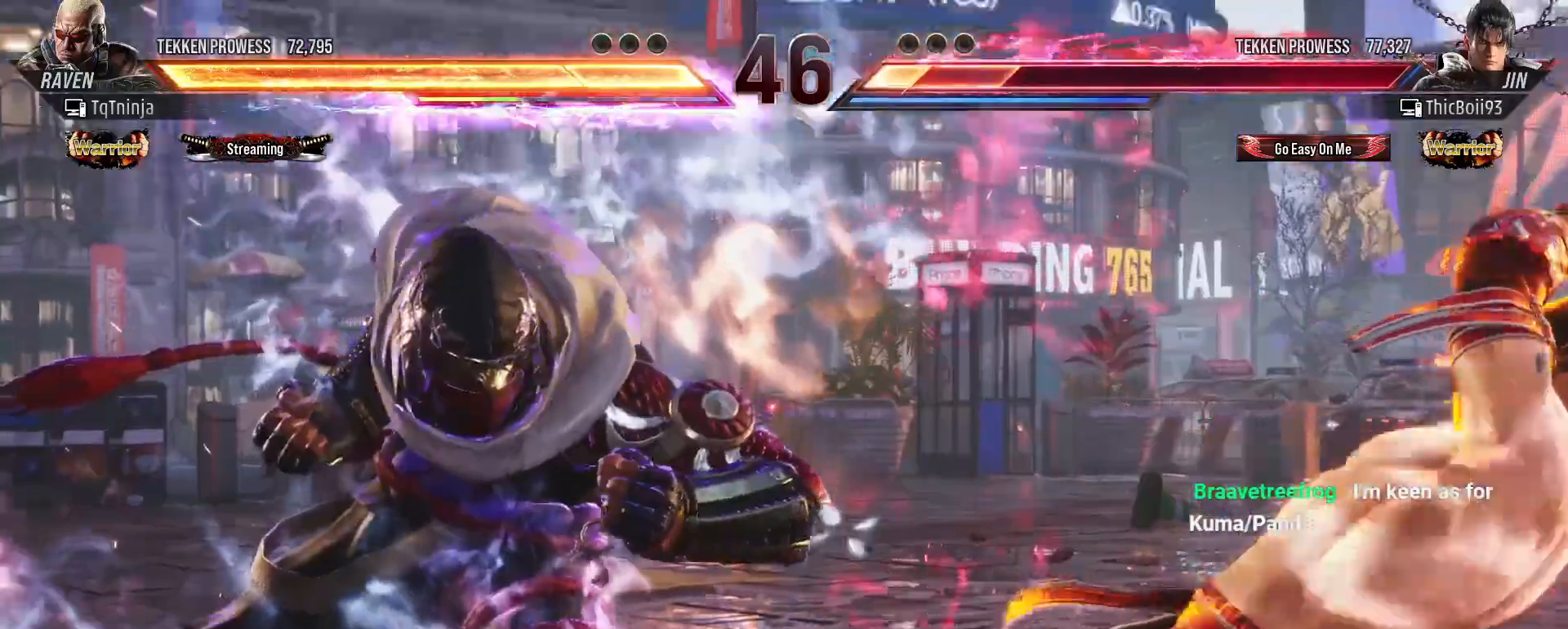
{"buttons": [], "left_stick": "right", "events": [[483, "left_stick", "right"]]}
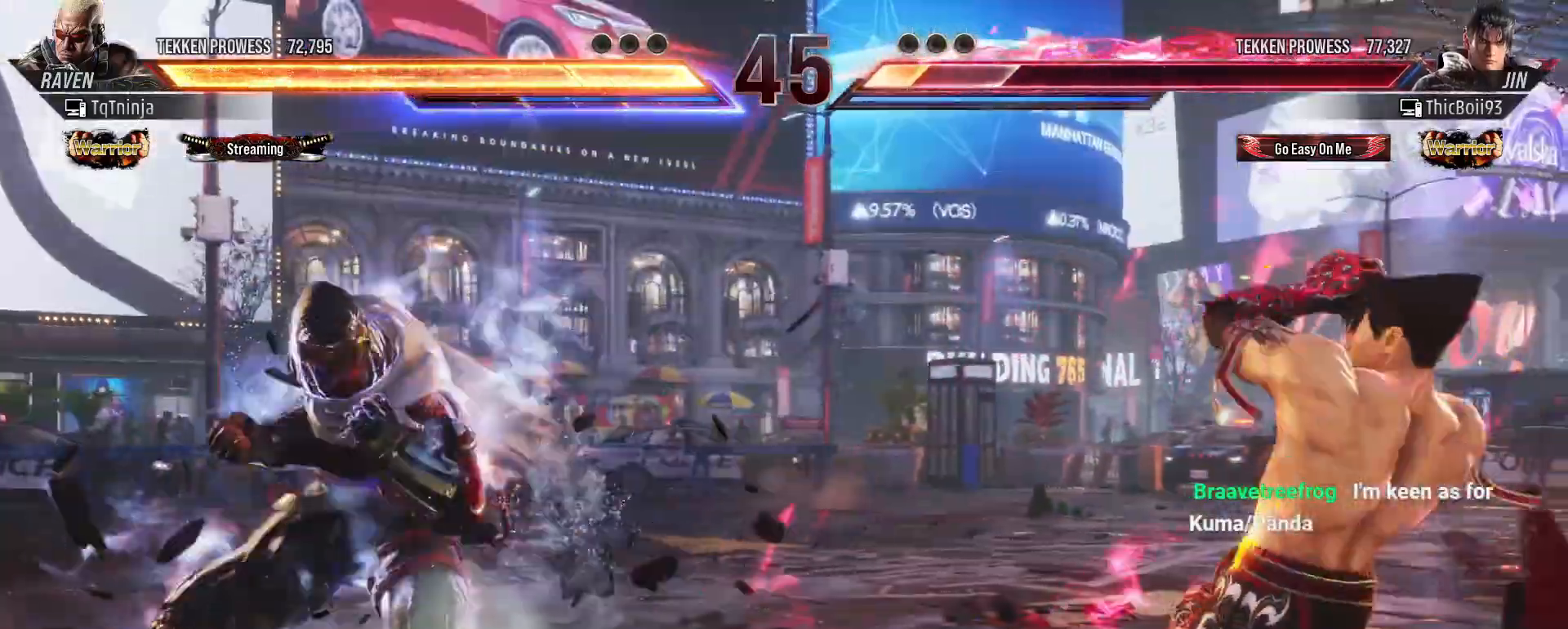
{"buttons": [], "left_stick": "center", "events": [[100, "left_stick", "center"], [183, "left_stick", "right"], [450, "left_stick", "center"]]}
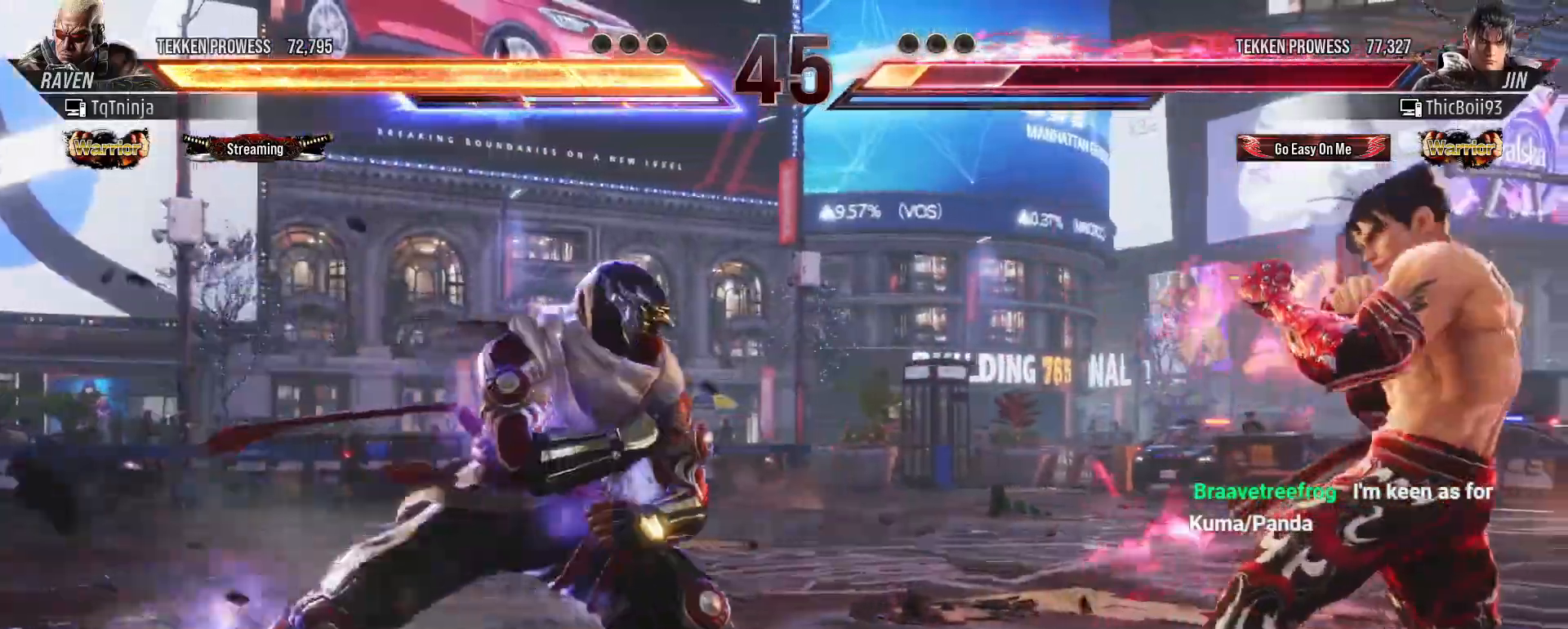
{"buttons": ["SQUARE"], "left_stick": "down-right", "events": [[33, "SQUARE", "down"], [133, "SQUARE", "up"], [417, "left_stick", "down-right"], [467, "SQUARE", "down"]]}
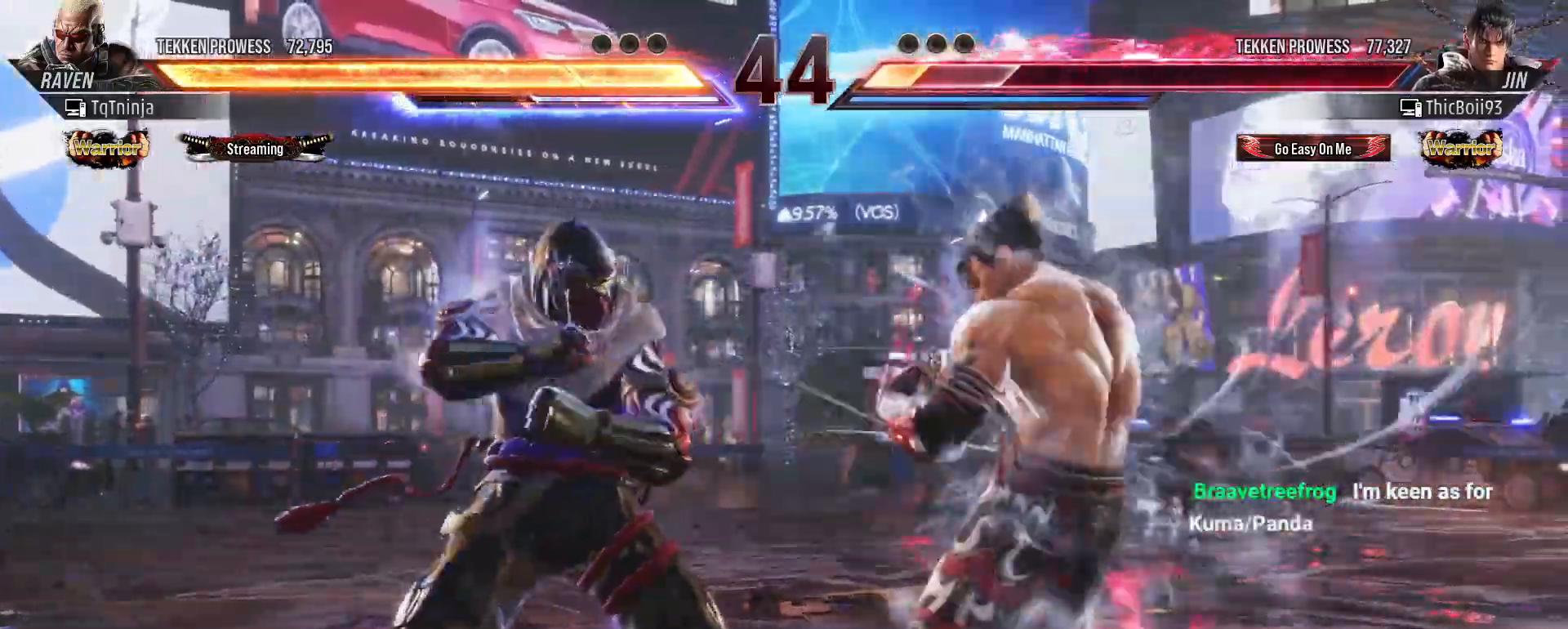
{"buttons": [], "left_stick": "left", "events": [[33, "SQUARE", "up"], [83, "left_stick", "center"], [133, "CIRCLE", "down"], [200, "CIRCLE", "up"], [383, "left_stick", "left"]]}
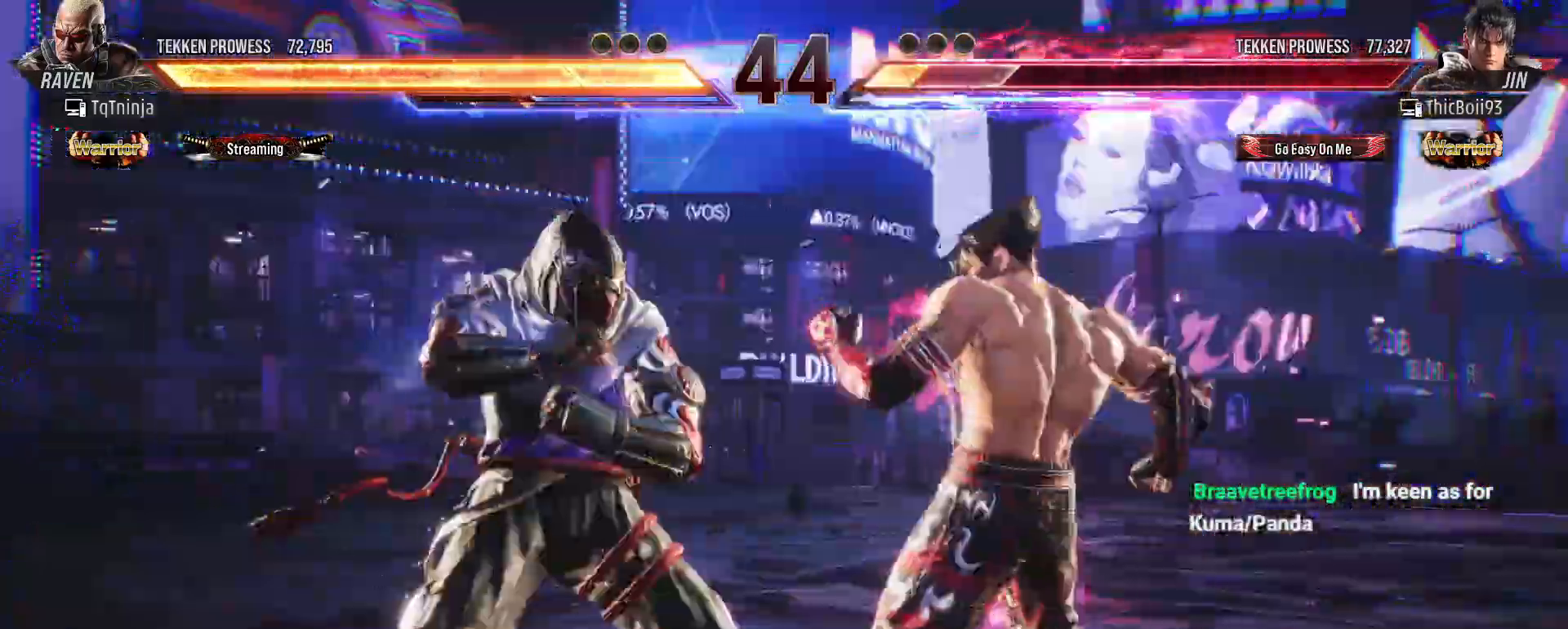
{"buttons": [], "left_stick": "left", "events": []}
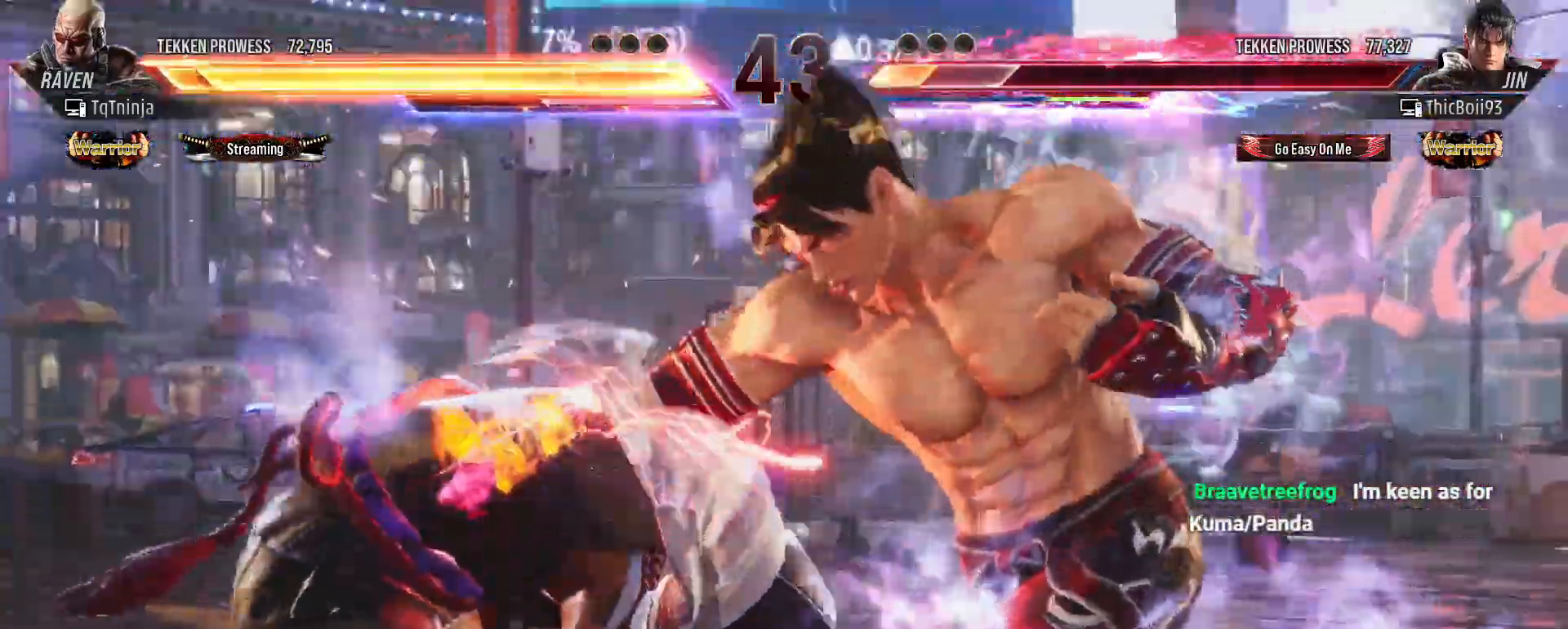
{"buttons": [], "left_stick": "center", "events": [[300, "left_stick", "center"]]}
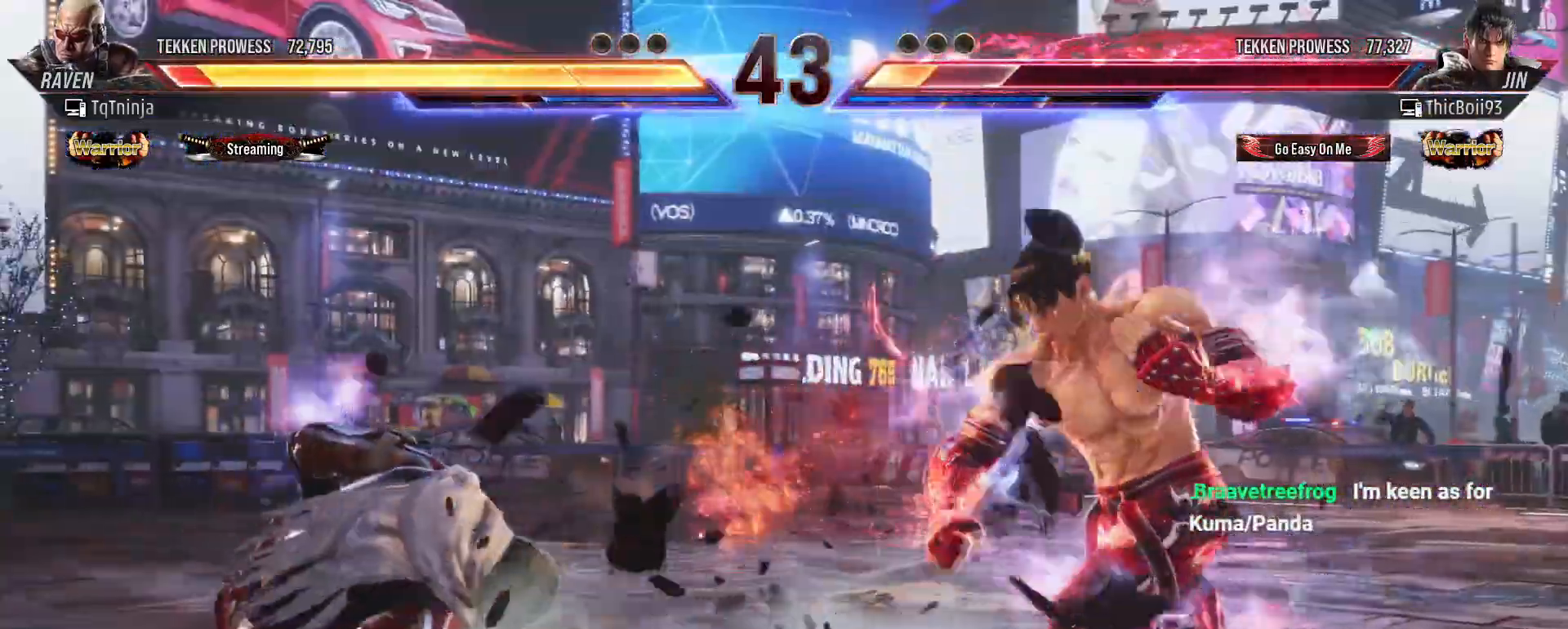
{"buttons": [], "left_stick": "left"}
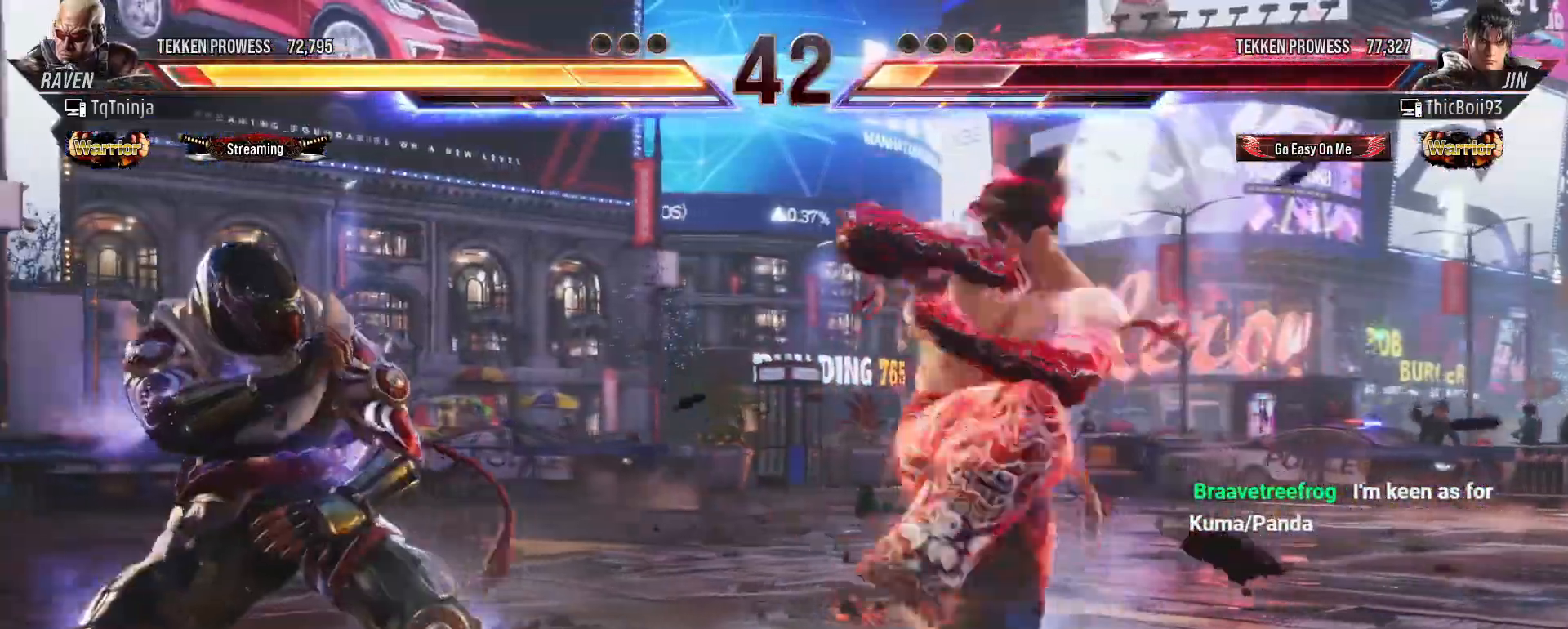
{"buttons": [], "left_stick": "center", "events": [[183, "left_stick", "down-right"], [200, "SQUARE", "down"], [283, "SQUARE", "up"], [317, "CIRCLE", "down"], [317, "left_stick", "center"], [383, "CIRCLE", "up"], [433, "CIRCLE", "down"], [483, "CIRCLE", "up"]]}
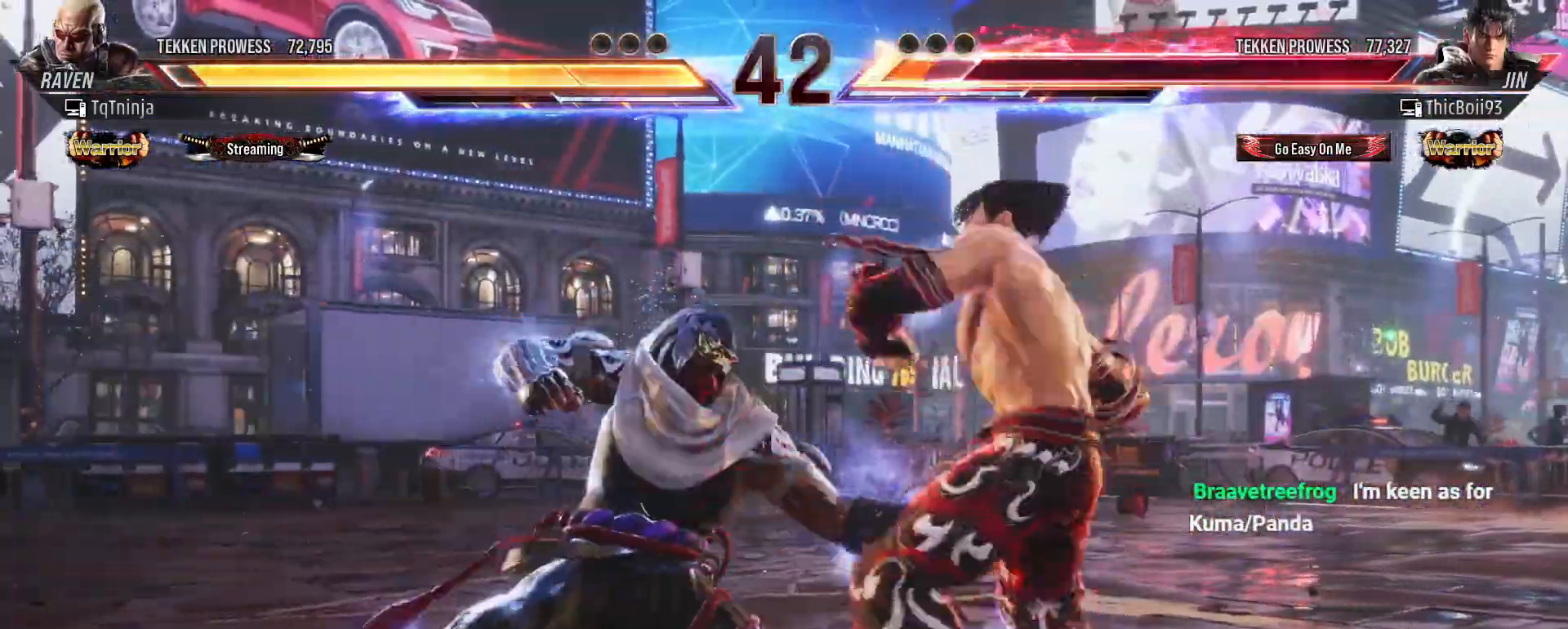
{"buttons": [], "left_stick": "center", "events": [[33, "CIRCLE", "down"], [100, "CIRCLE", "up"], [133, "CIRCLE", "down"], [200, "CIRCLE", "up"], [233, "CIRCLE", "down"], [300, "CIRCLE", "up"]]}
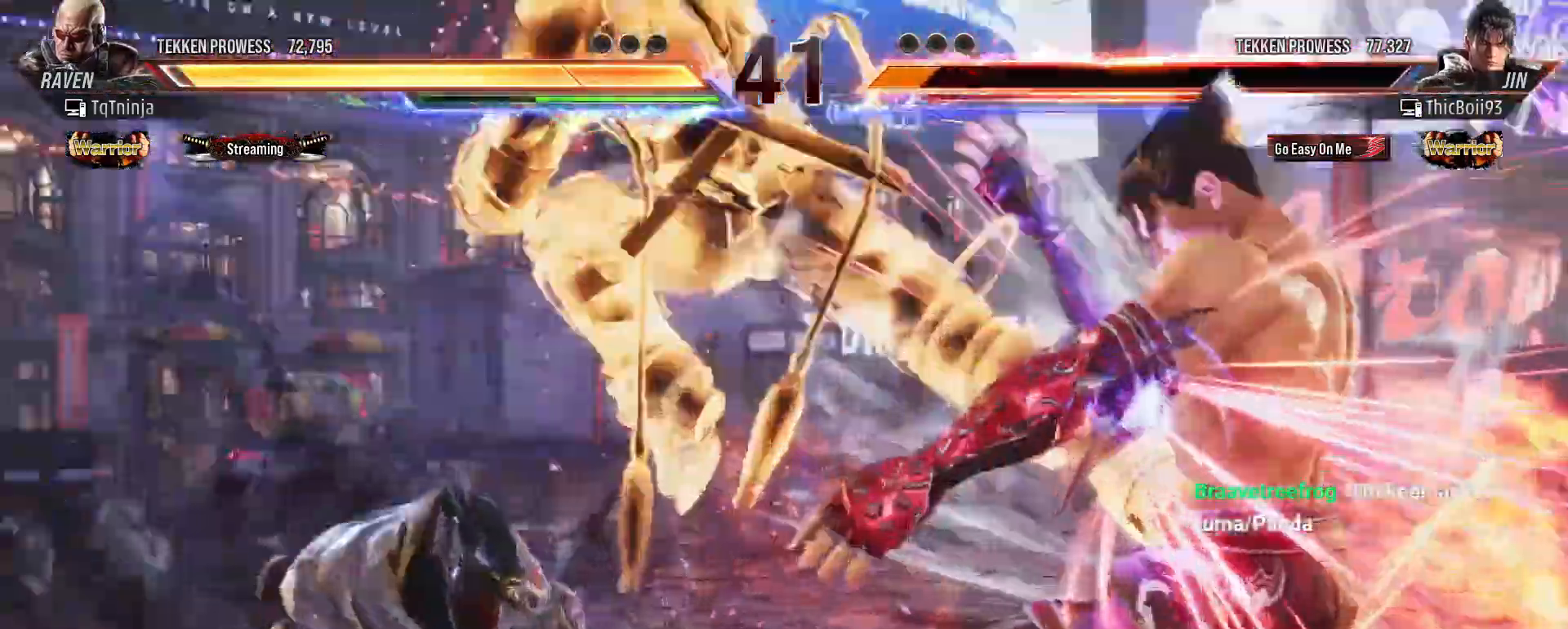
{"buttons": [], "left_stick": "center", "events": []}
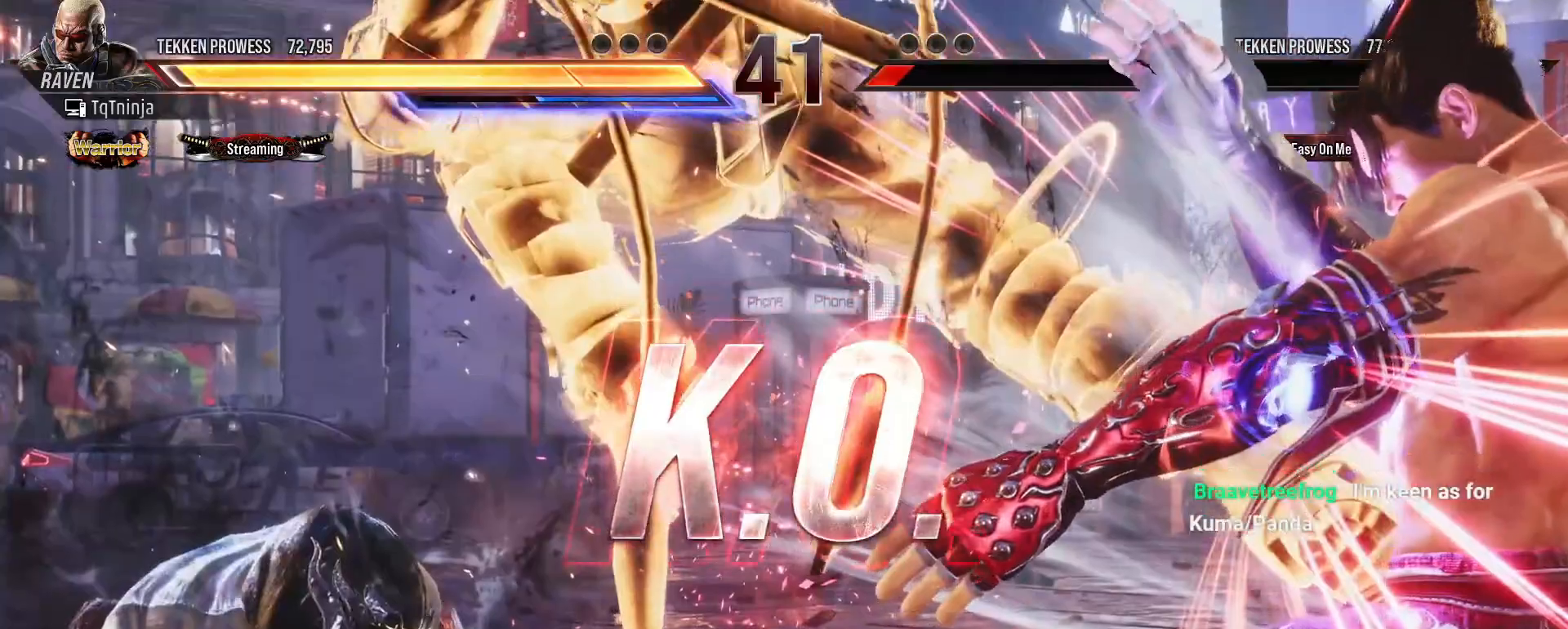
{"buttons": [], "left_stick": "center", "events": []}
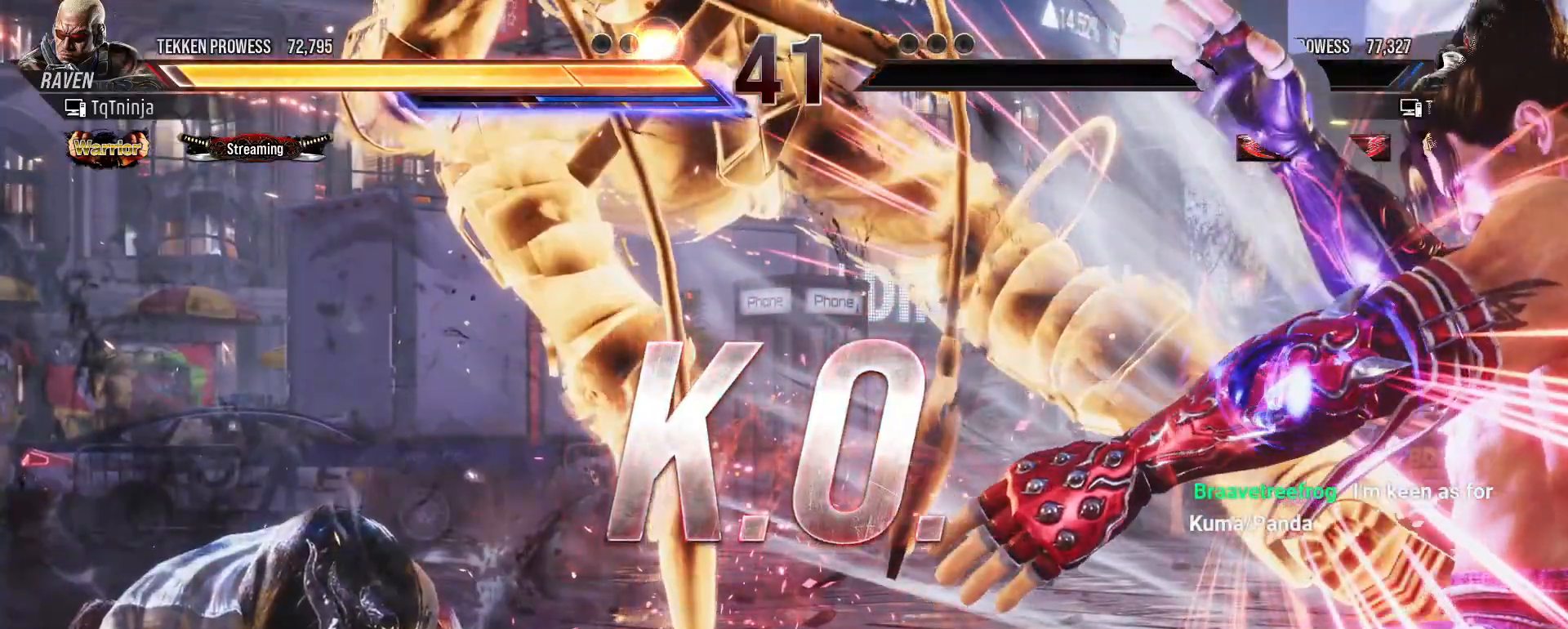
{"buttons": [], "left_stick": "center", "events": []}
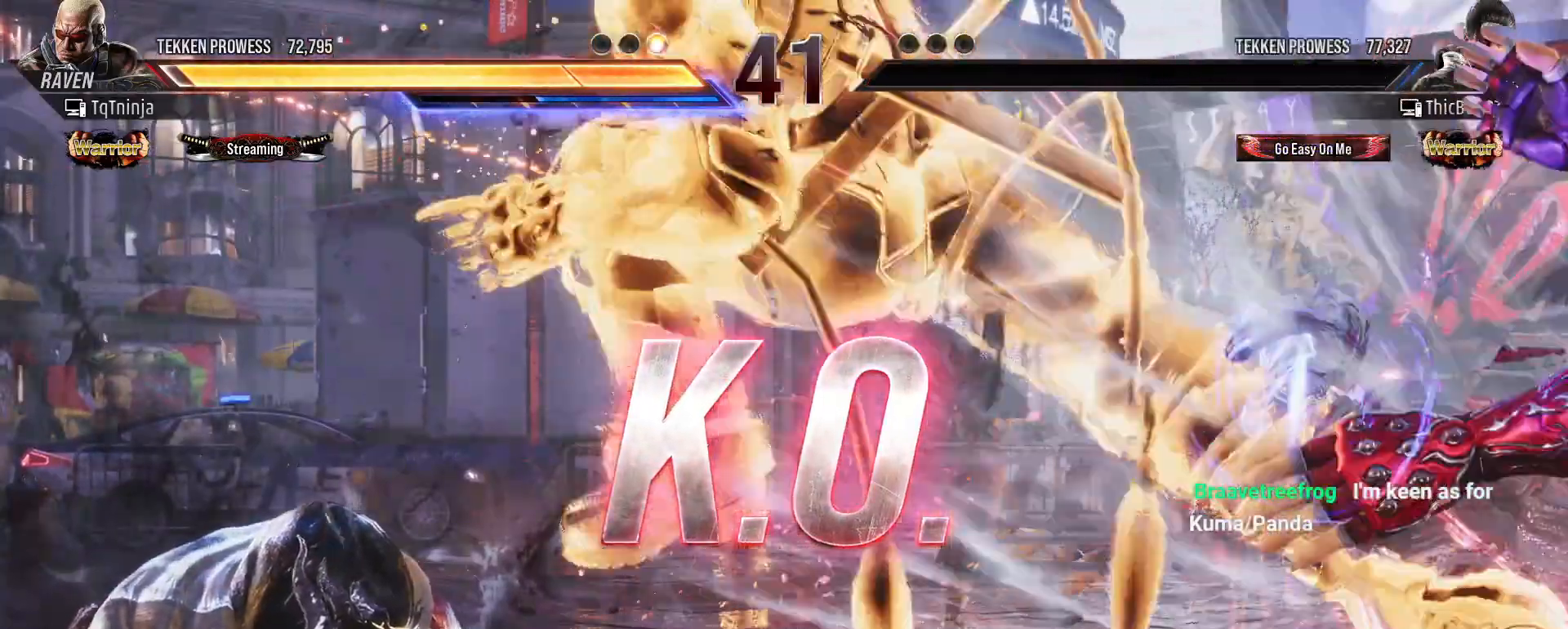
{"buttons": [], "left_stick": "center", "events": []}
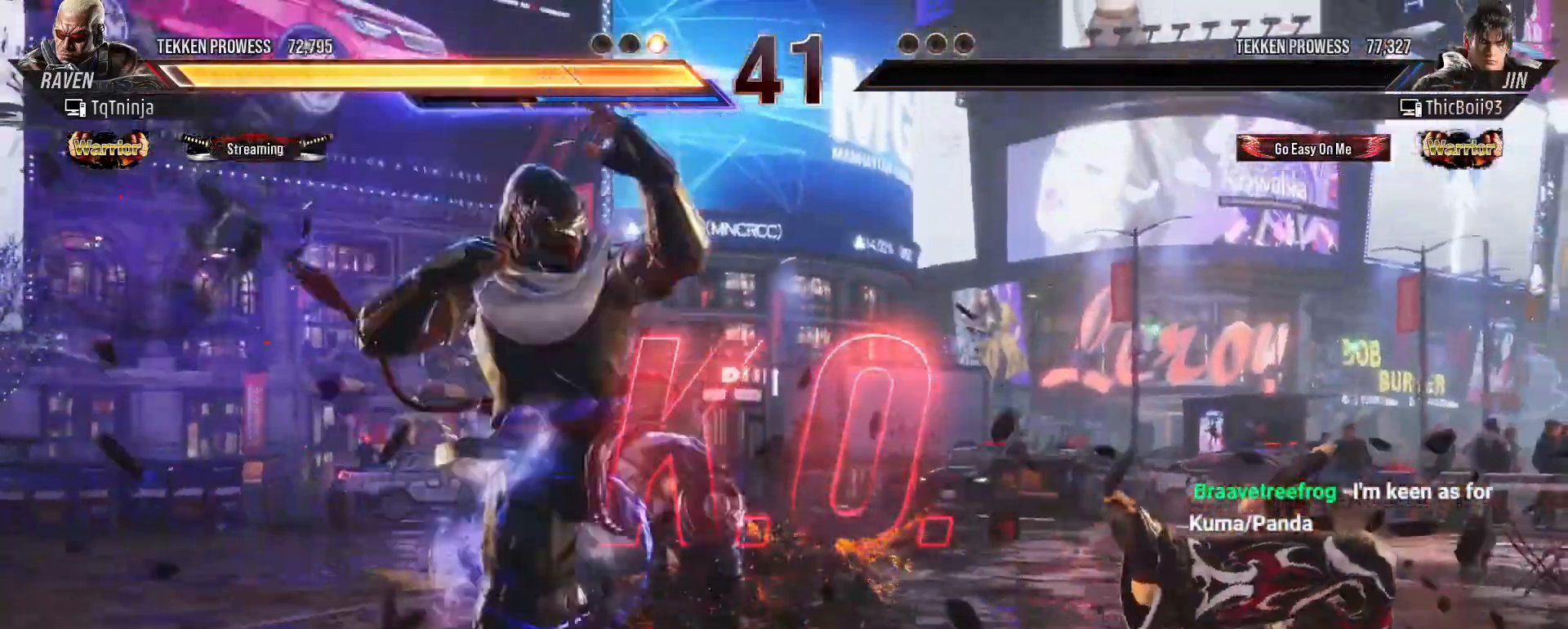
{"buttons": [], "left_stick": "center", "events": []}
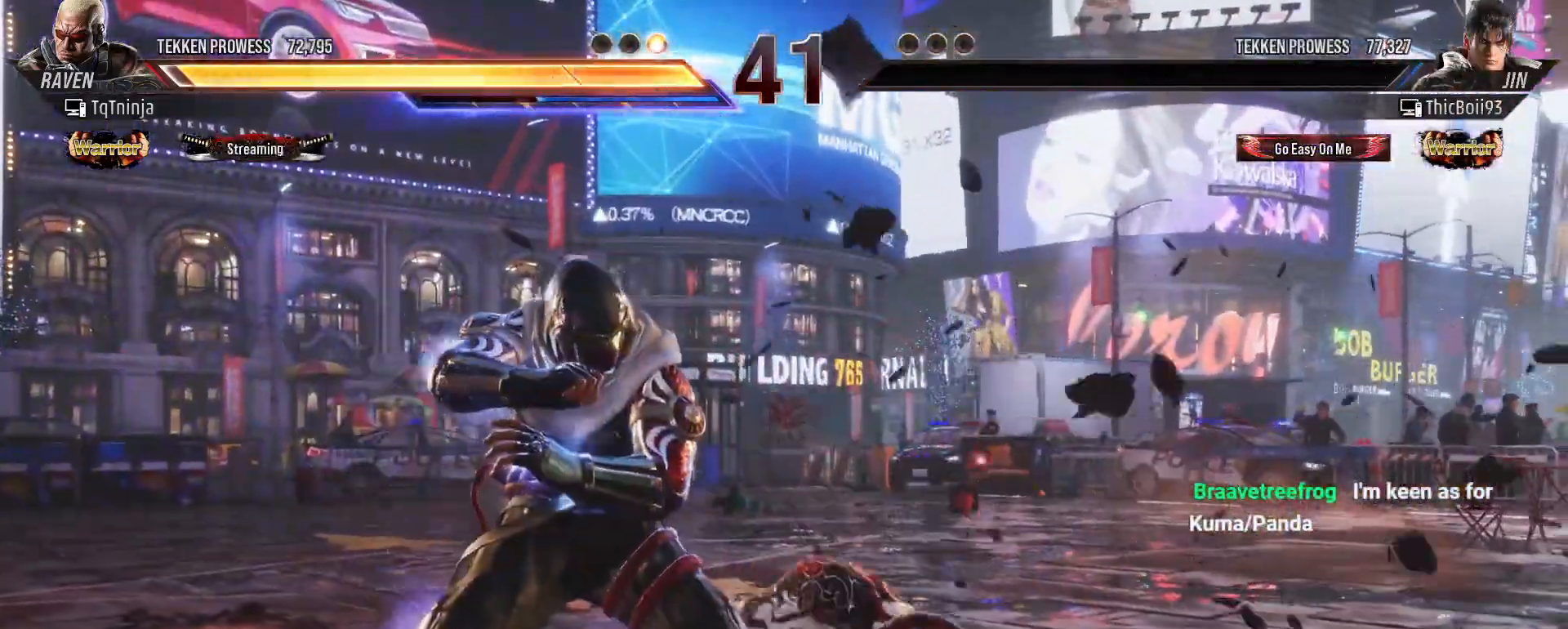
{"buttons": ["START"], "left_stick": "center", "events": [[150, "START", "down"], [267, "START", "up"], [333, "START", "down"], [400, "START", "up"], [483, "START", "down"]]}
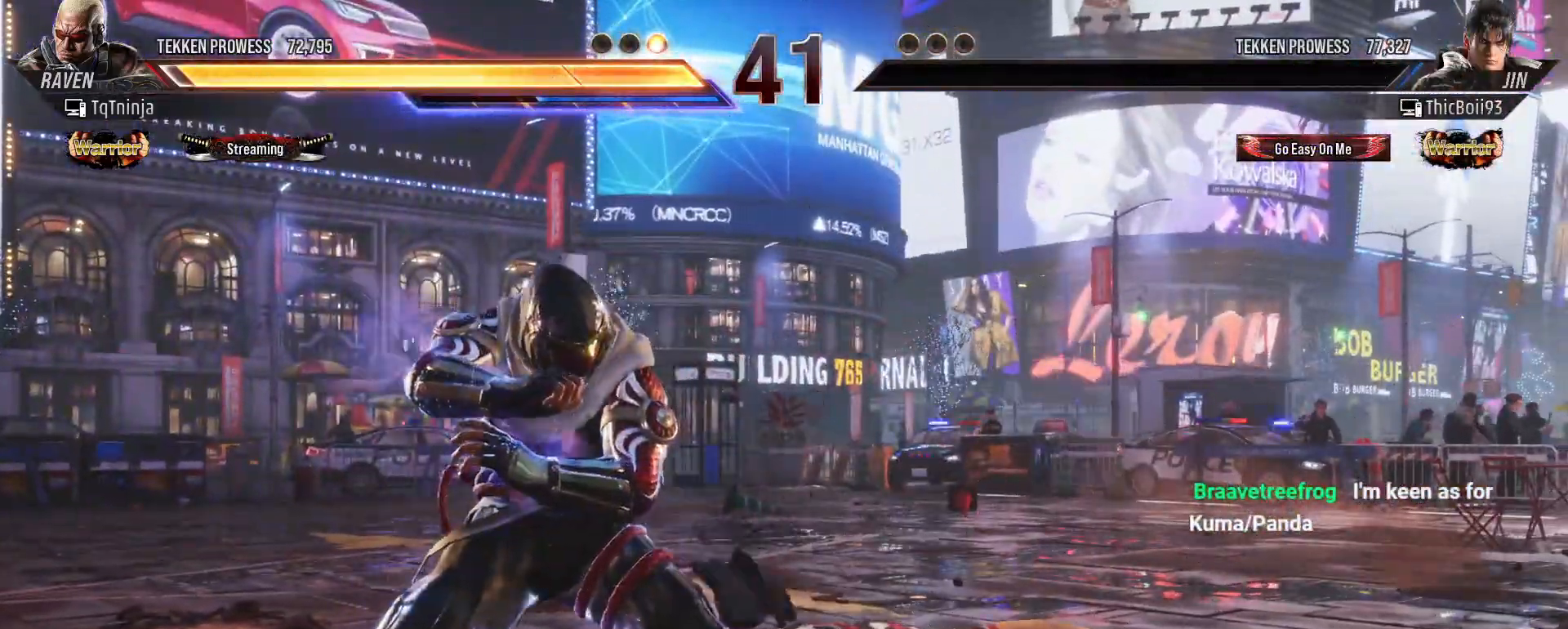
{"buttons": [], "left_stick": "center", "events": [[50, "START", "up"], [150, "START", "down"], [200, "START", "up"], [300, "START", "down"], [367, "START", "up"]]}
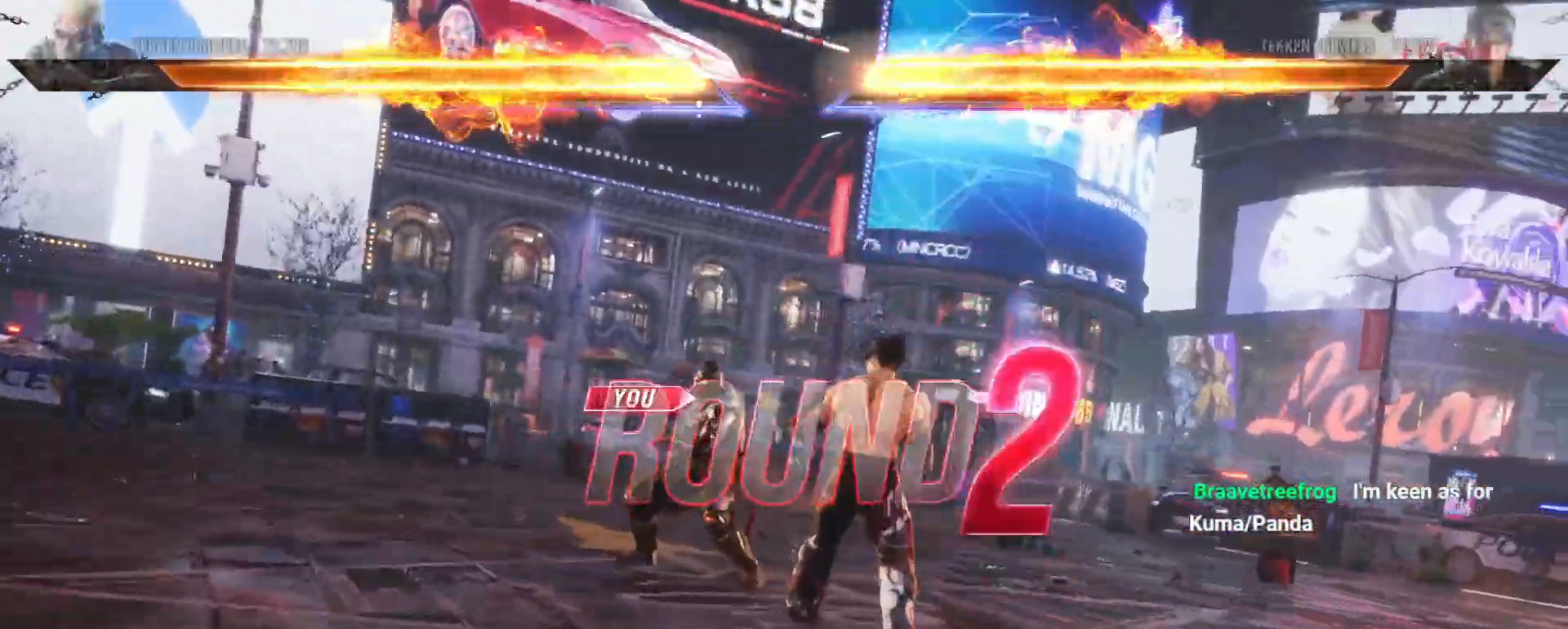
{"buttons": [], "left_stick": "center", "events": [[283, "START", "down"], [350, "START", "up"]]}
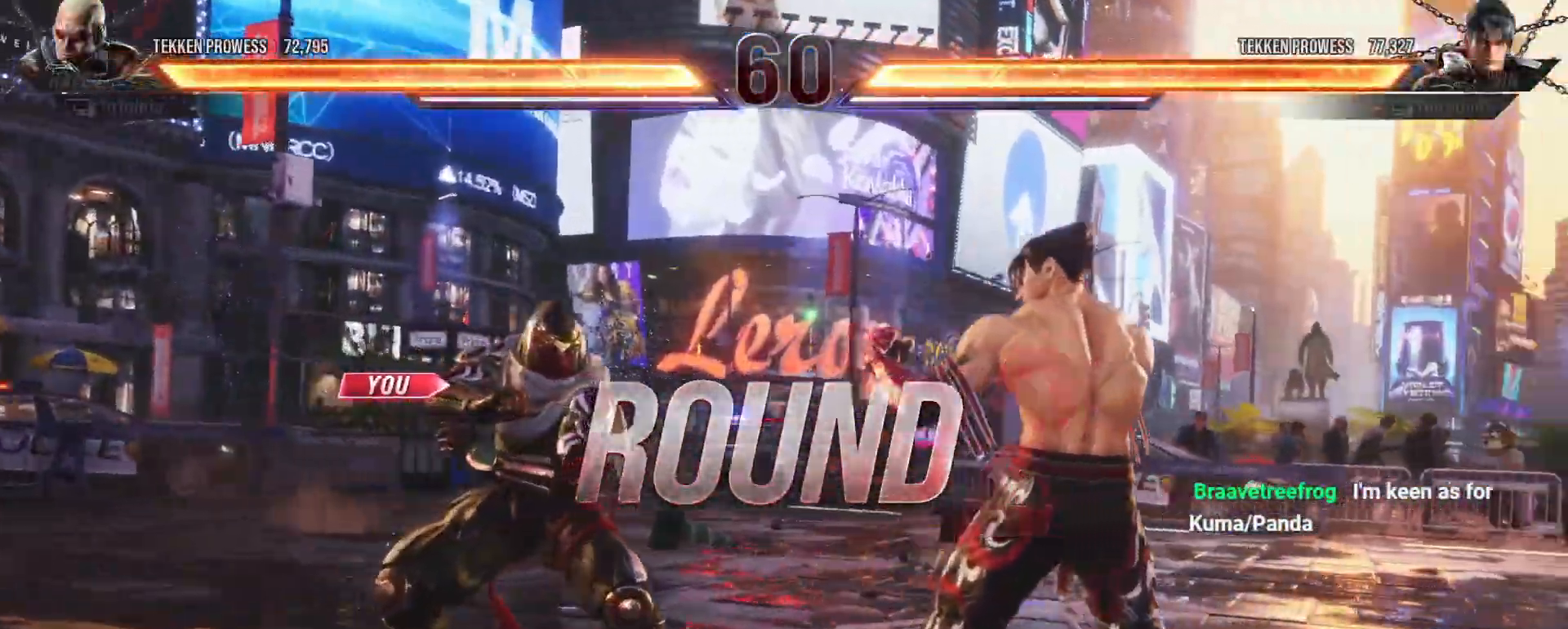
{"buttons": [], "left_stick": "center", "events": []}
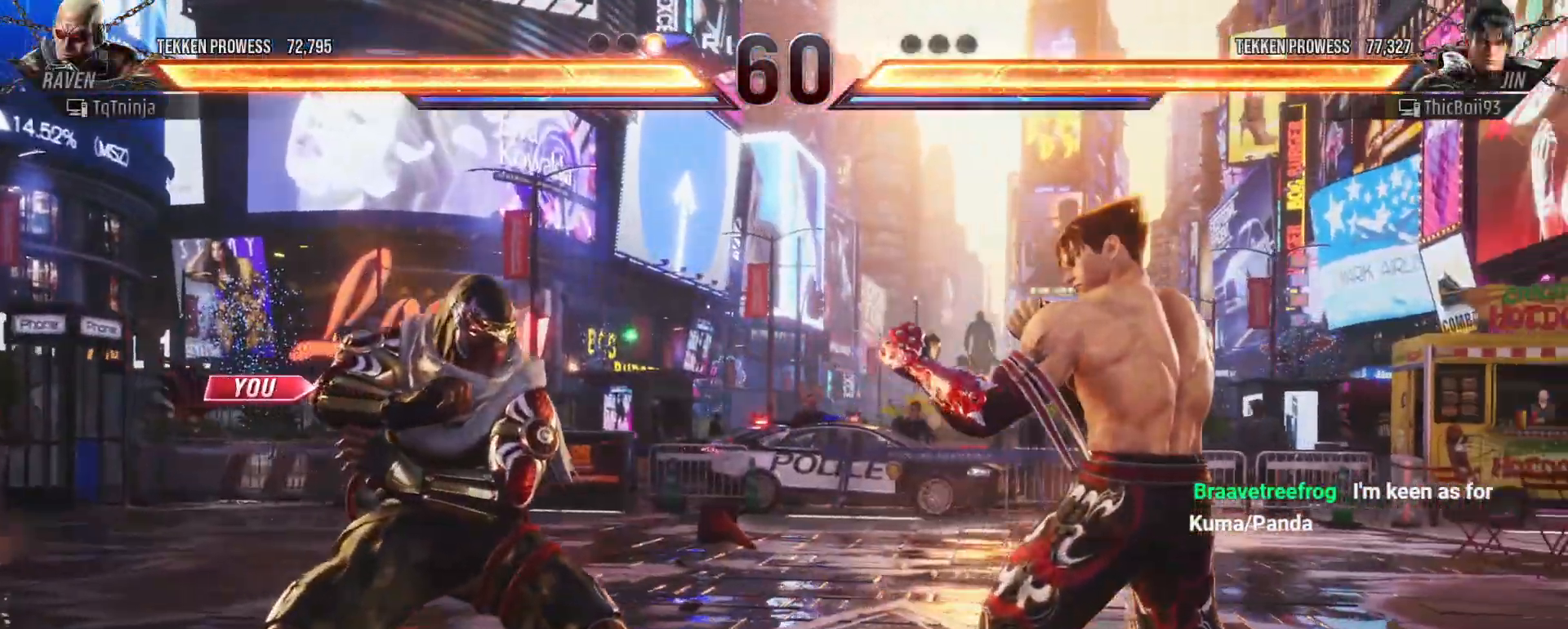
{"buttons": [], "left_stick": "center", "events": []}
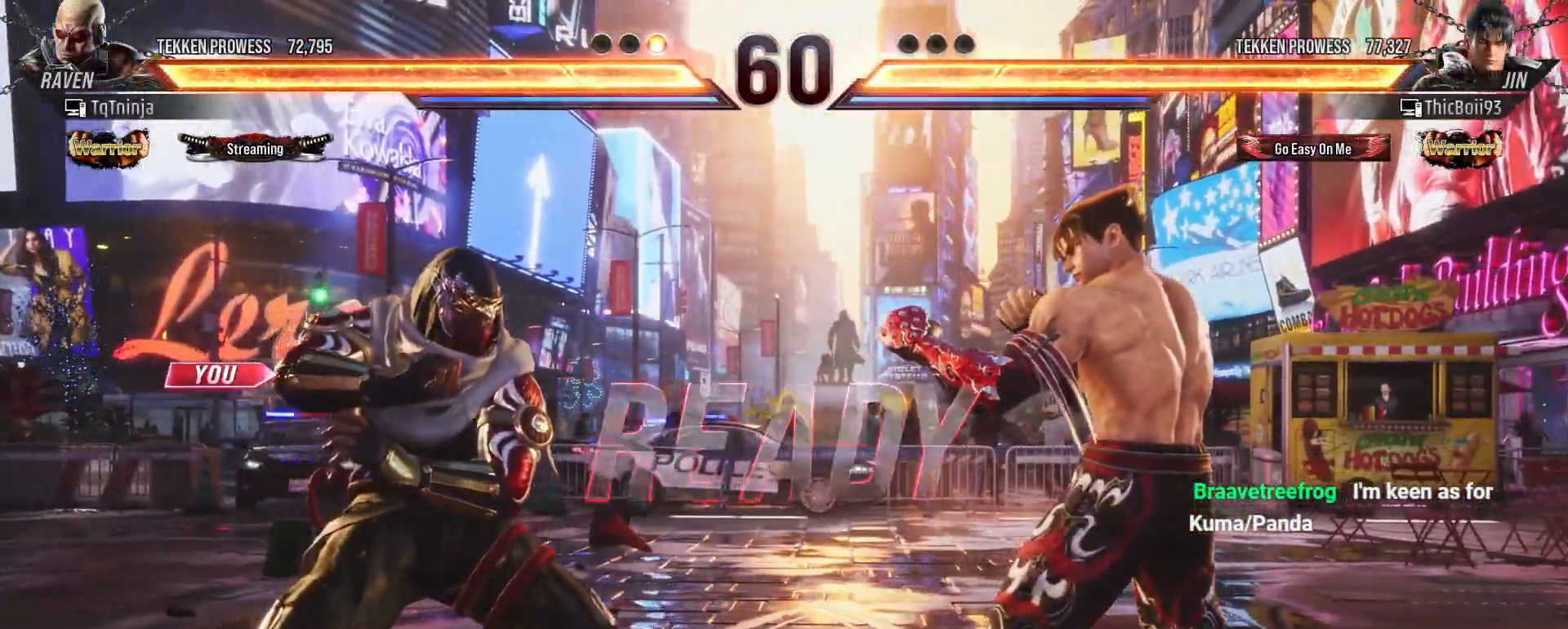
{"buttons": [], "left_stick": "center", "events": []}
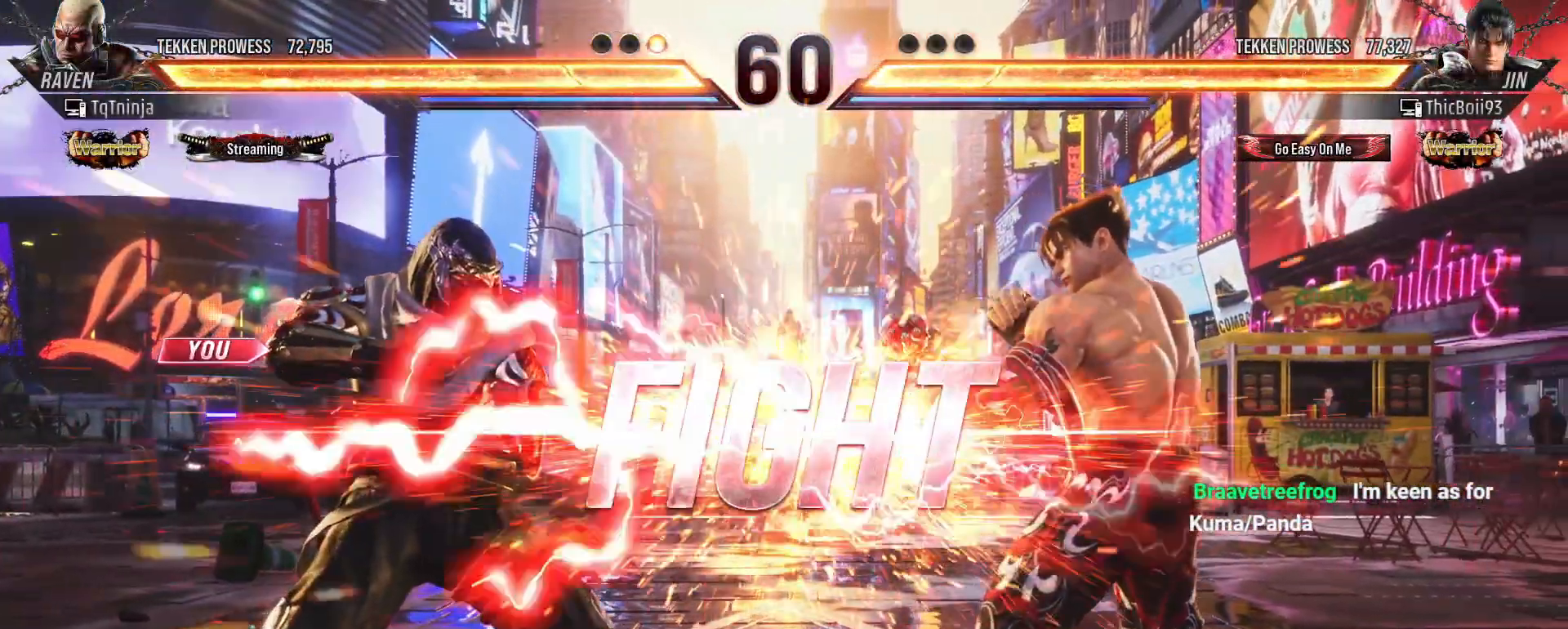
{"buttons": [], "left_stick": "center", "events": [[417, "left_stick", "left"], [500, "left_stick", "center"]]}
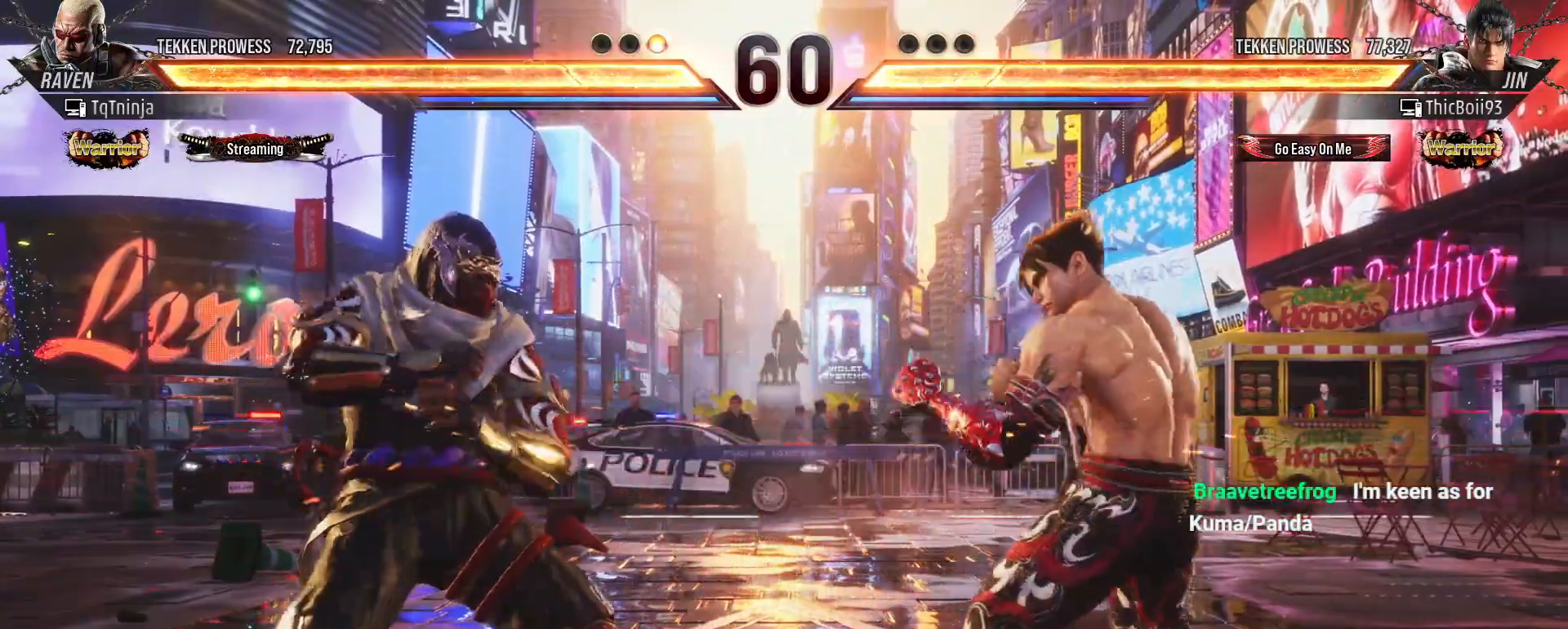
{"buttons": [], "left_stick": "center", "events": [[67, "left_stick", "left"], [383, "left_stick", "down"], [483, "left_stick", "center"]]}
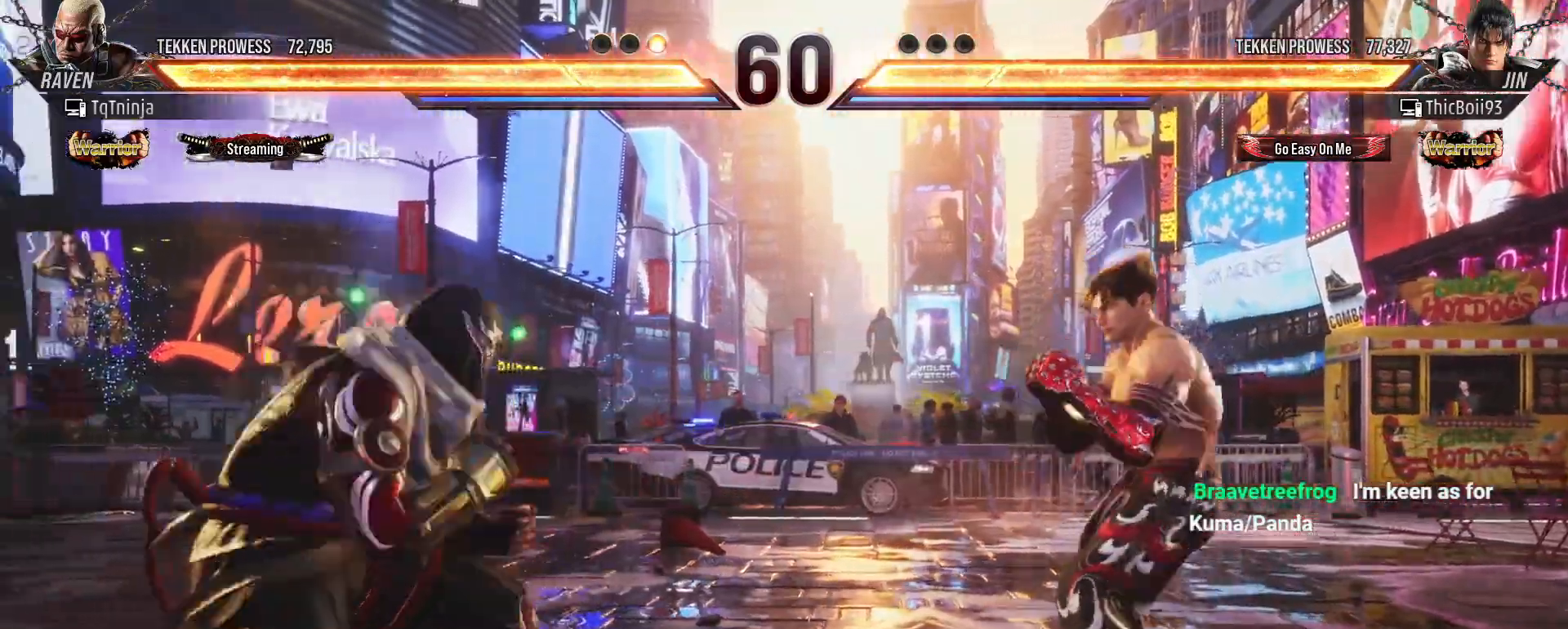
{"buttons": [], "left_stick": "center", "events": [[33, "left_stick", "left"], [100, "left_stick", "center"], [183, "left_stick", "left"], [317, "left_stick", "down"], [417, "left_stick", "center"]]}
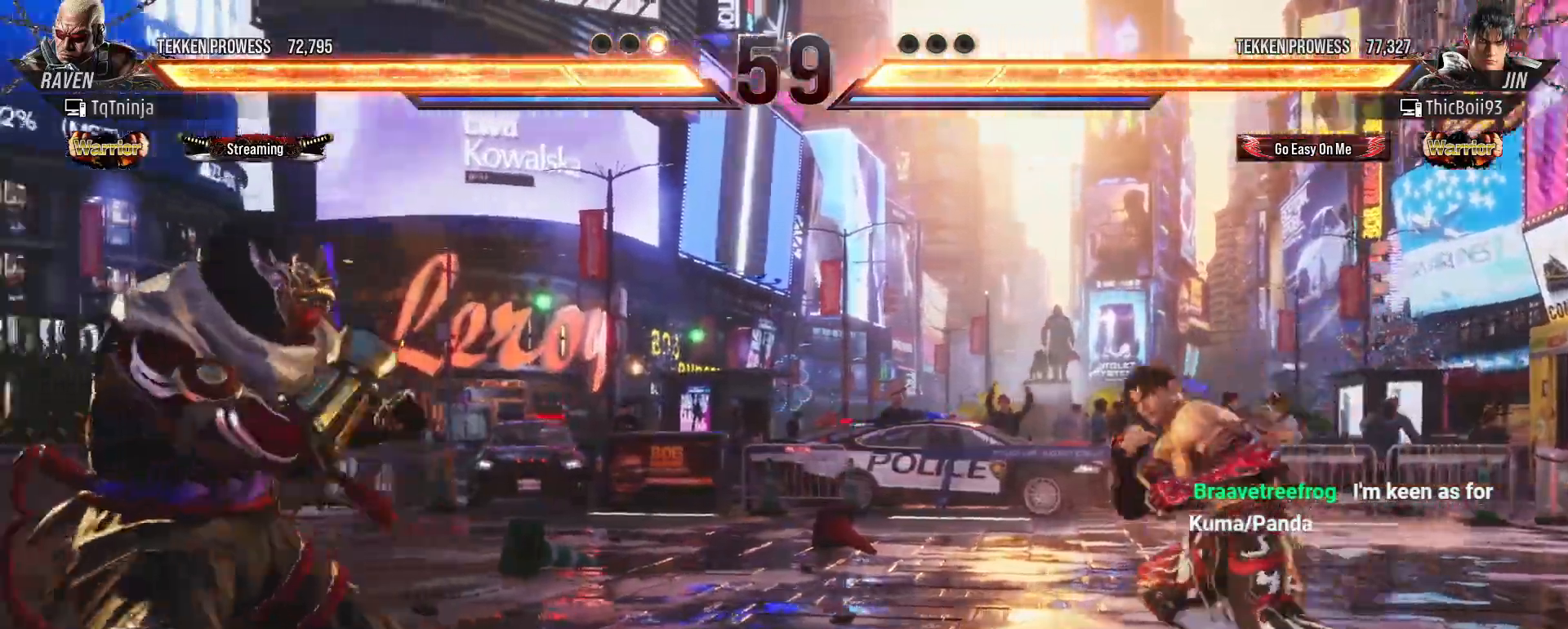
{"buttons": [], "left_stick": "center", "events": [[17, "left_stick", "right"], [67, "left_stick", "center"], [133, "left_stick", "right"], [200, "left_stick", "center"], [250, "left_stick", "right"], [417, "left_stick", "left"], [500, "left_stick", "center"]]}